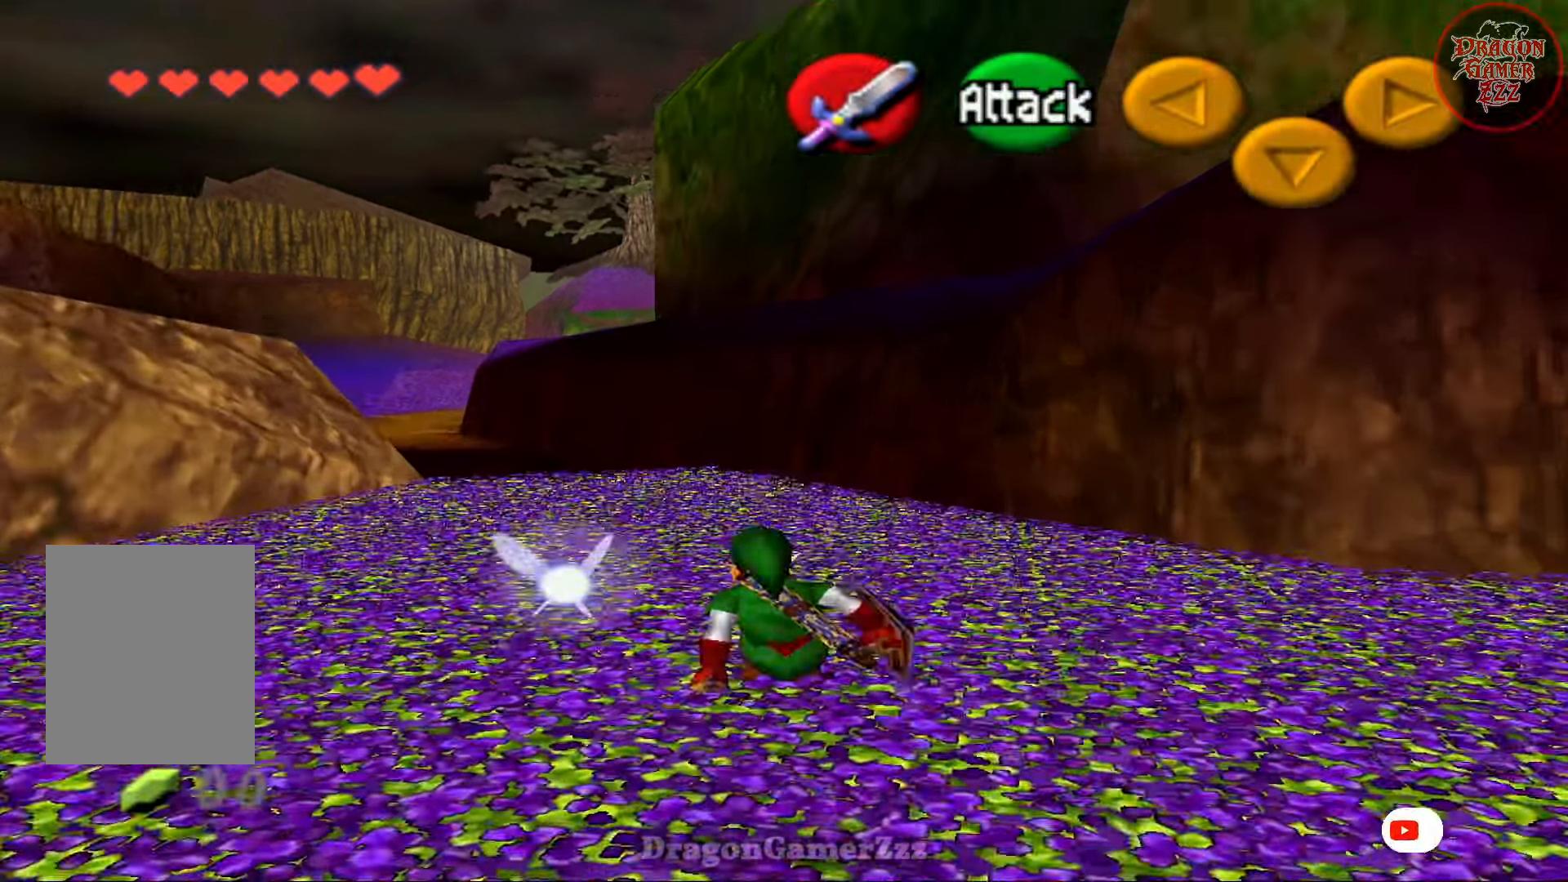
Gameplay with a controller (Nintendo layout); each line is a JSON object with the inputs held at the frame after it (dt_ms = milliseconds from this image to that frame). "events" lists button and stick changes between this image and that frame as [ms after this image, input, new state], when the widget could be followed in between. Not read: L3 R3.
{"dt_ms": 500, "buttons": [], "left_stick": "up-left", "events": [[167, "A", "up"], [267, "left_stick", "up-left"]]}
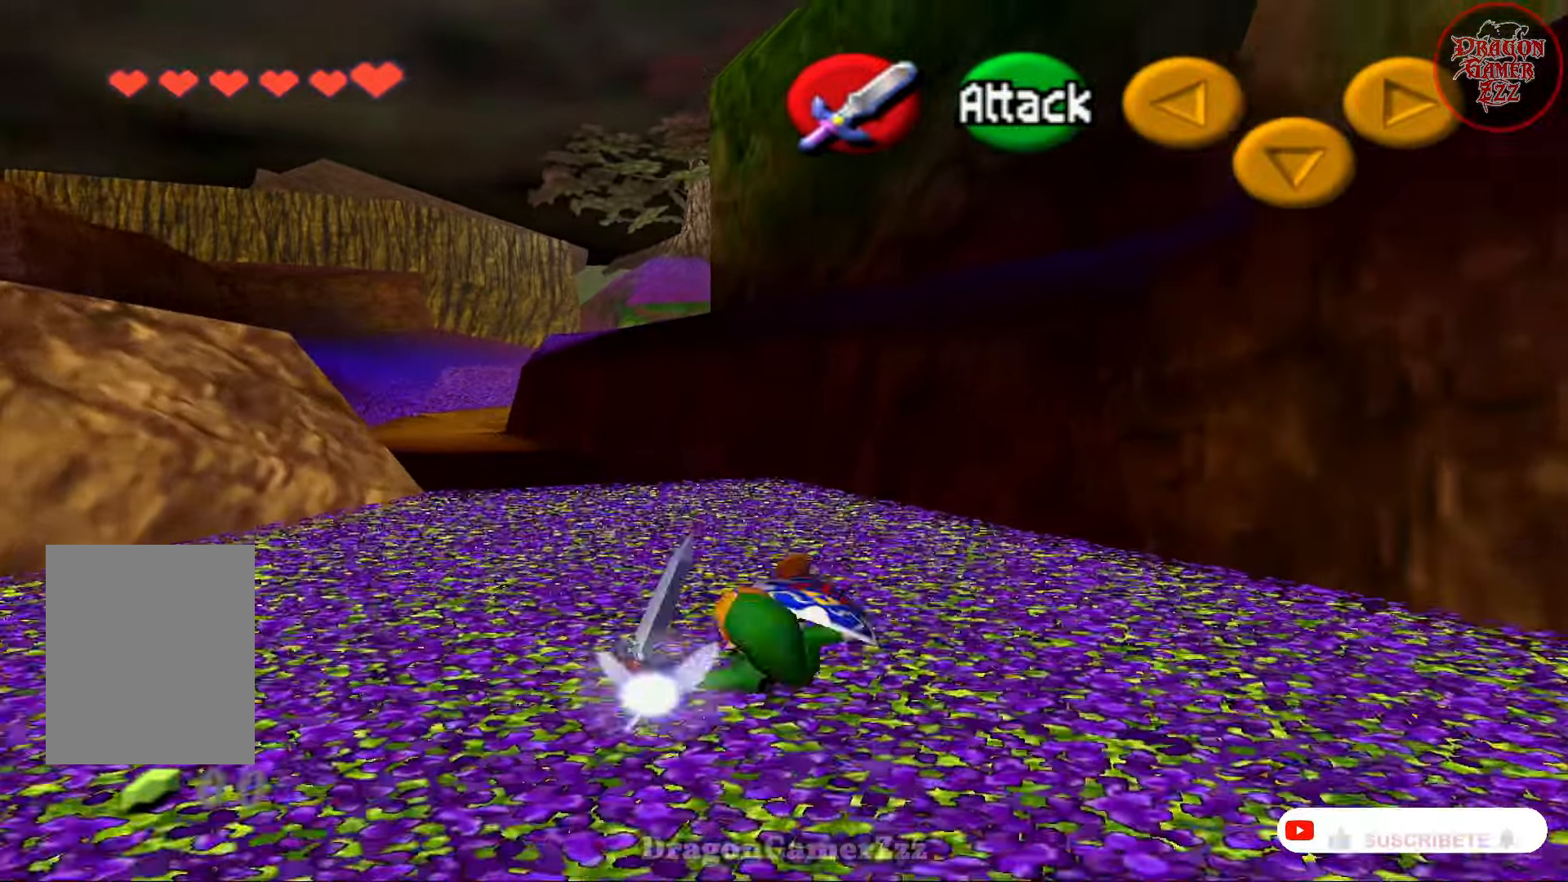
{"dt_ms": 500, "buttons": [], "left_stick": "up", "events": [[167, "A", "down"], [333, "A", "up"], [417, "left_stick", "up"]]}
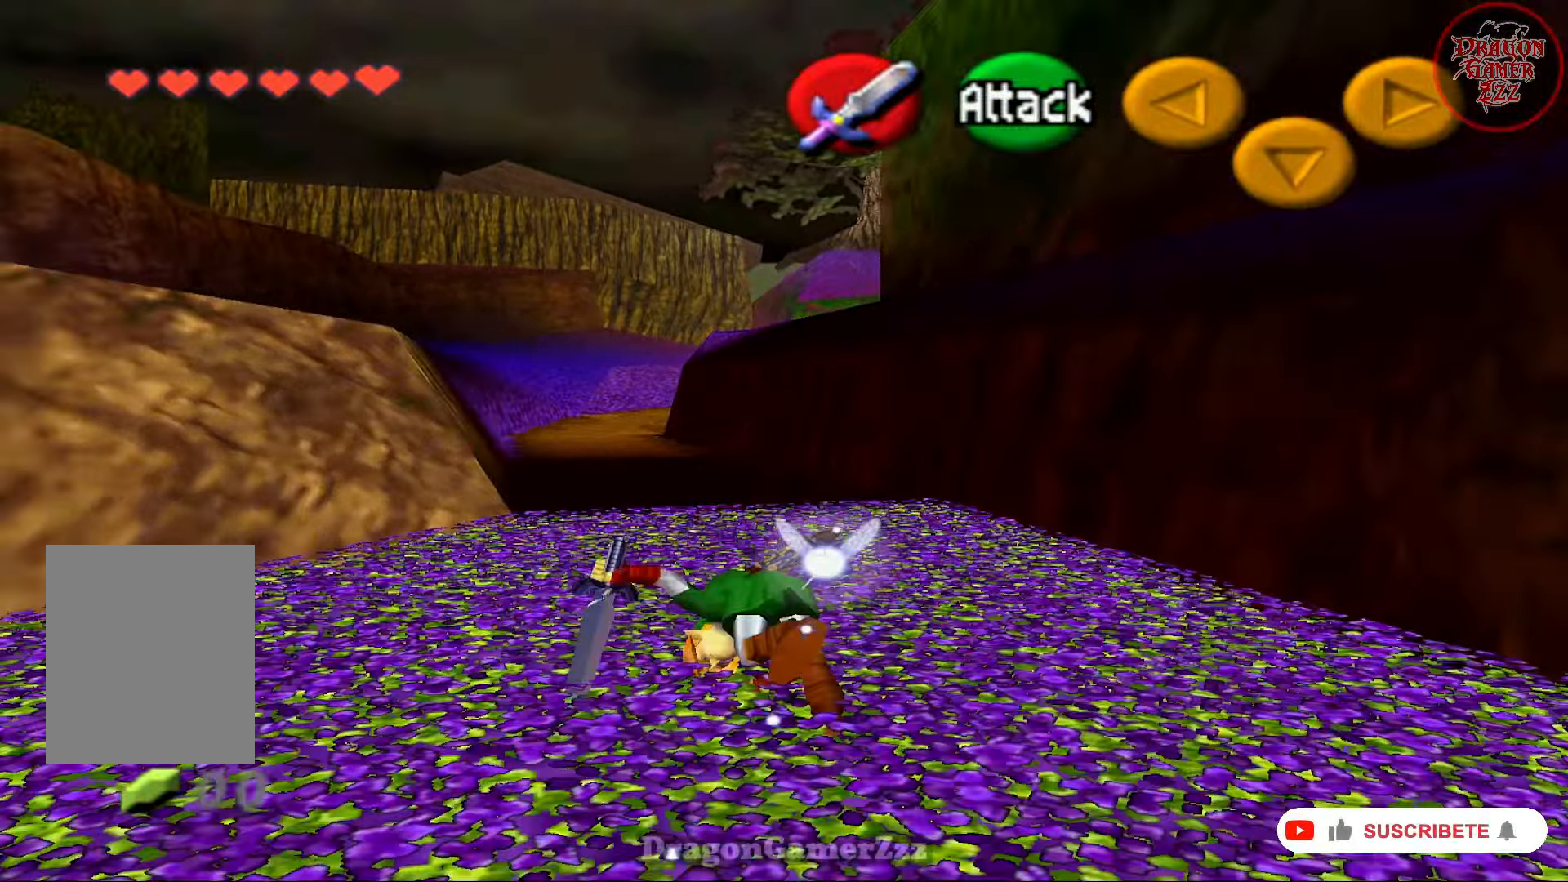
{"dt_ms": 1000, "buttons": [], "left_stick": "up"}
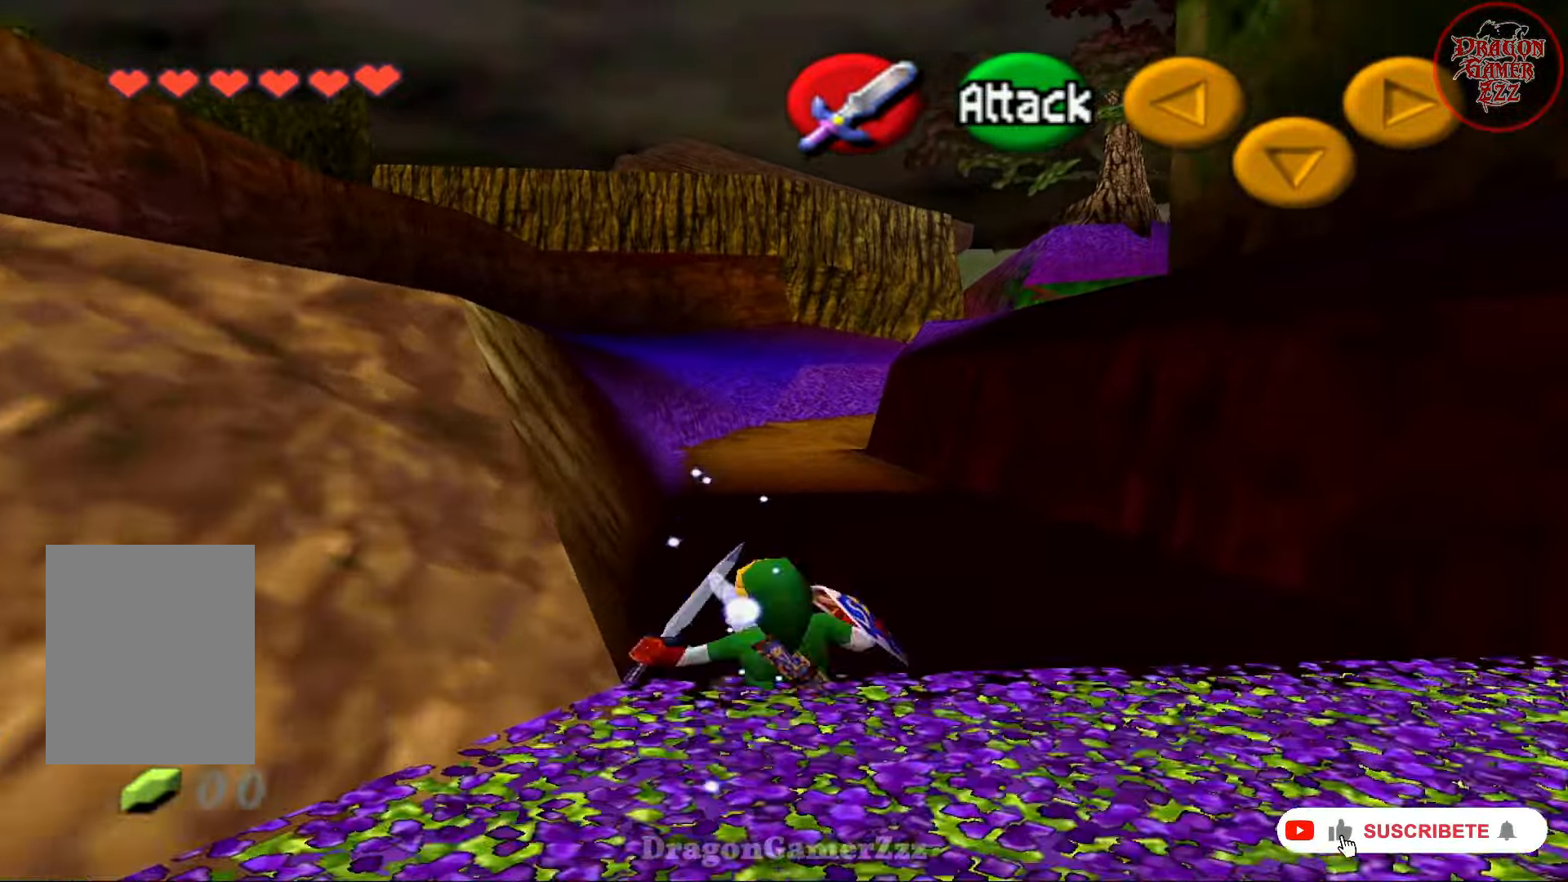
{"dt_ms": 500, "buttons": [], "left_stick": "up", "events": [[117, "A", "down"], [267, "A", "up"]]}
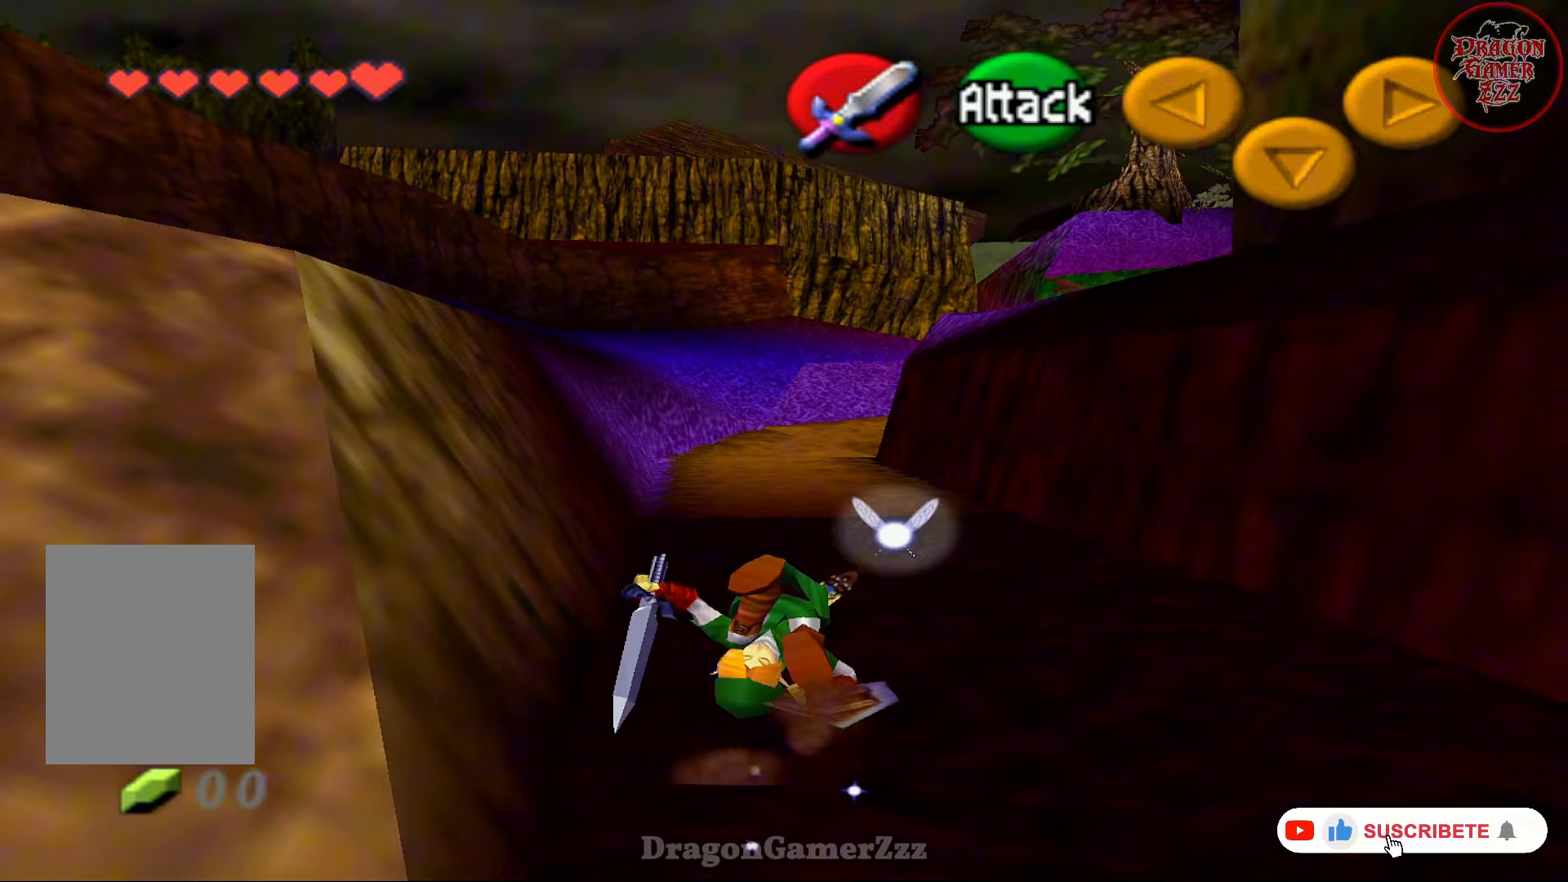
{"dt_ms": 500, "buttons": [], "left_stick": "up", "events": [[367, "A", "down"], [483, "A", "up"]]}
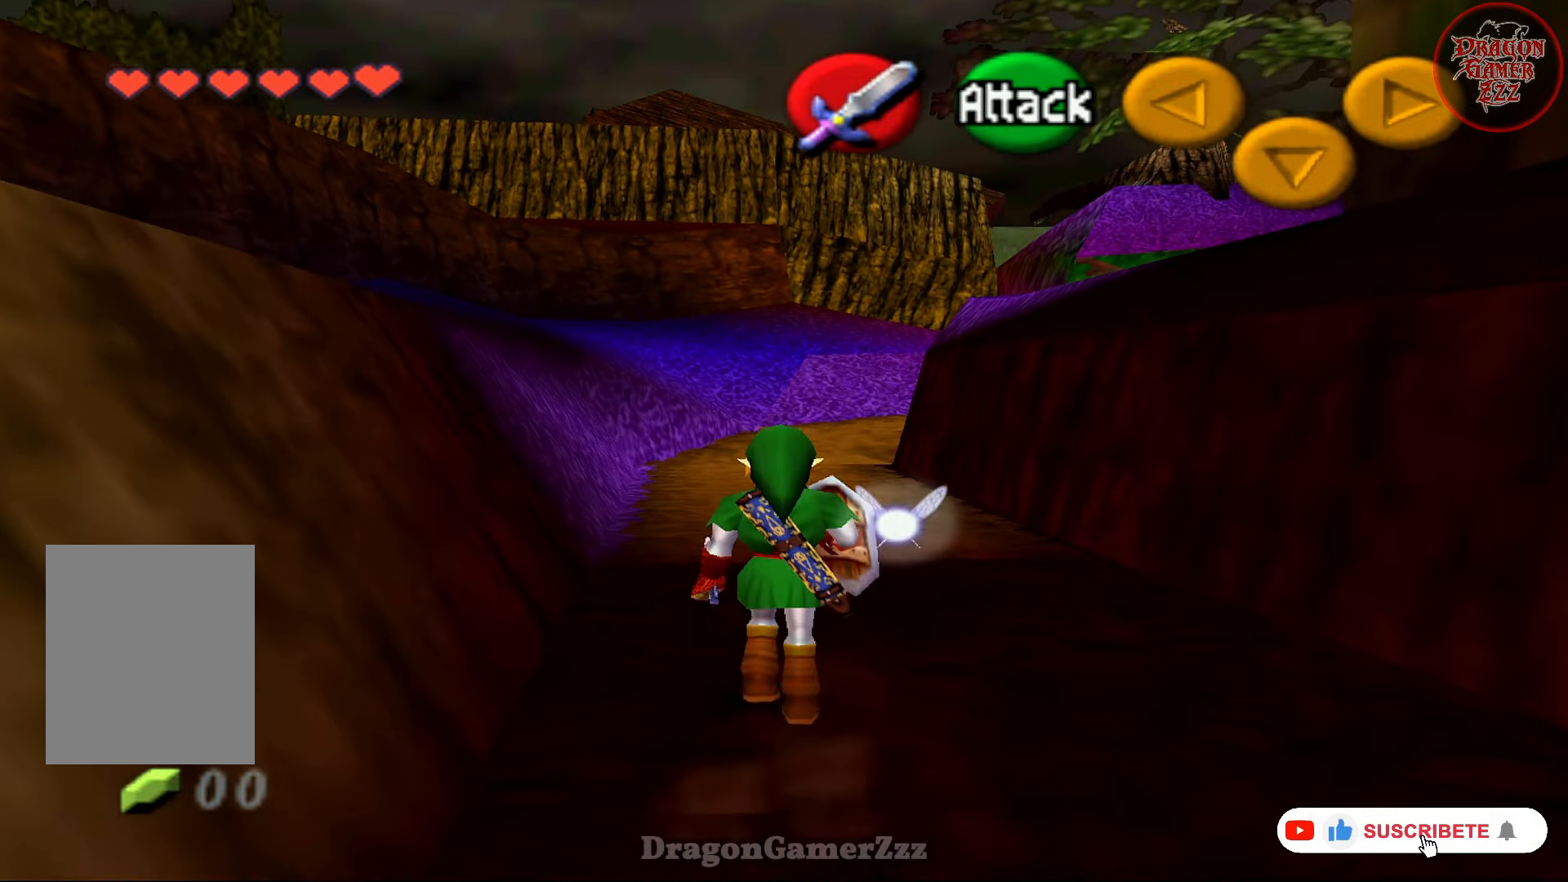
{"dt_ms": 500, "buttons": [], "left_stick": "up", "events": []}
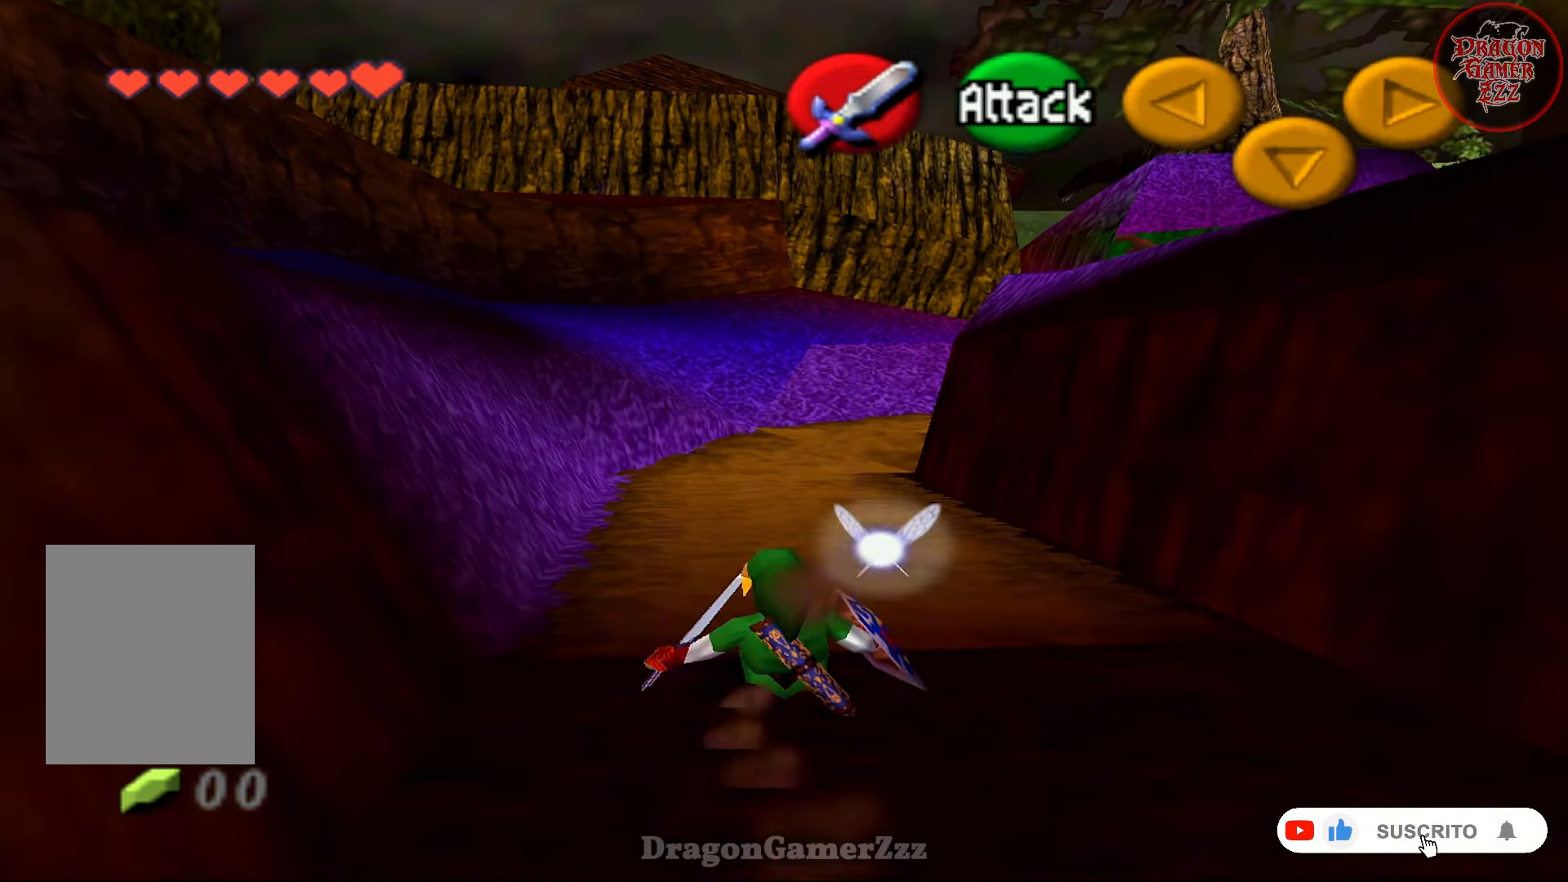
{"dt_ms": 500, "buttons": [], "left_stick": "up", "events": [[83, "A", "down"], [217, "A", "up"]]}
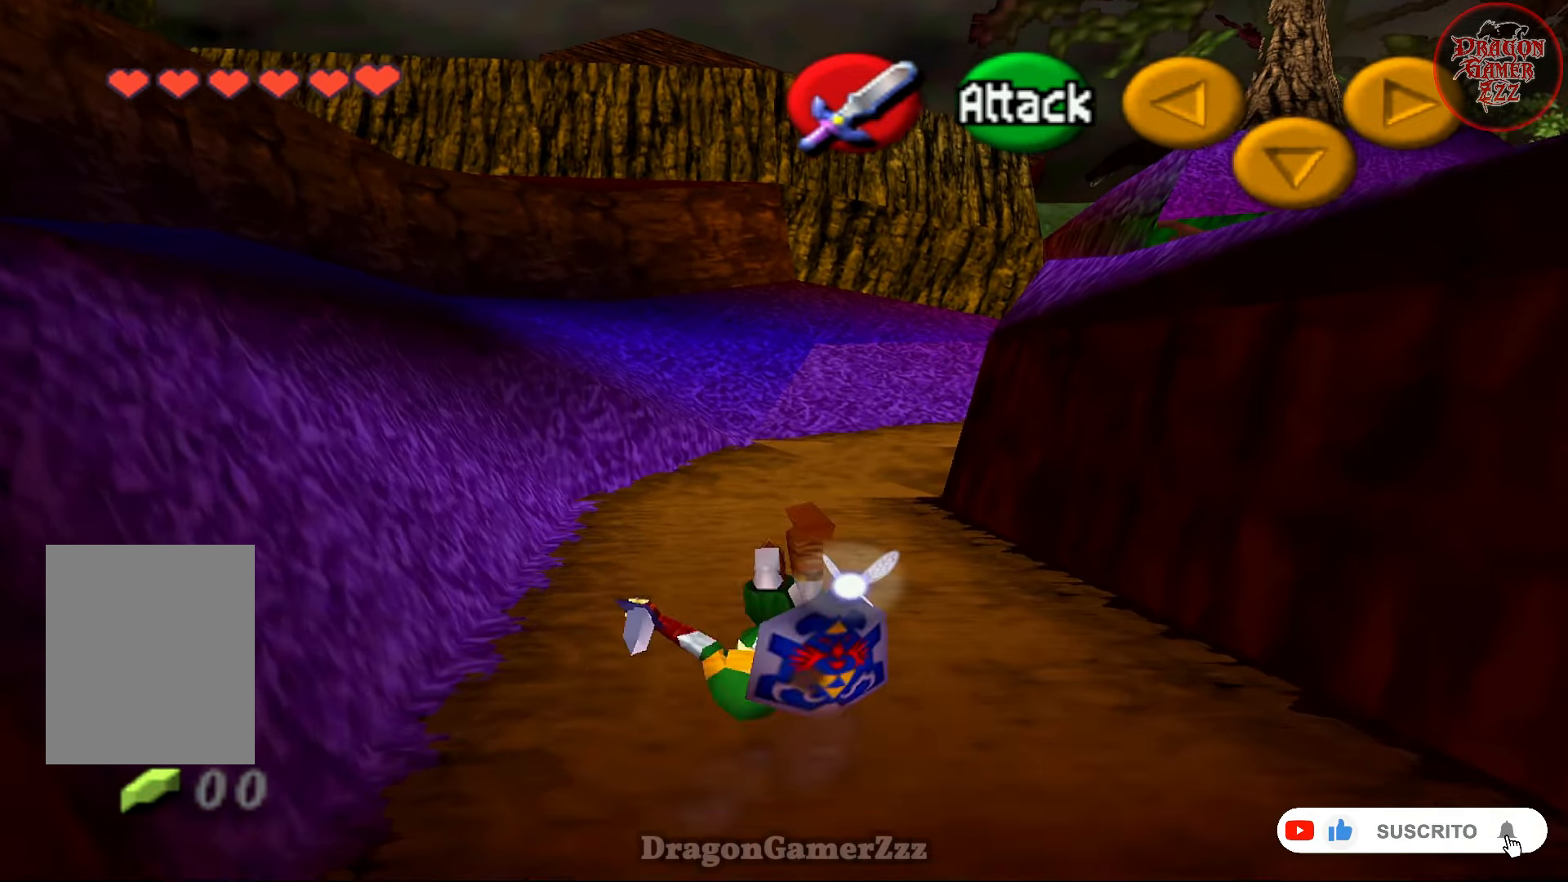
{"dt_ms": 500, "buttons": [], "left_stick": "up", "events": [[267, "A", "down"], [417, "A", "up"]]}
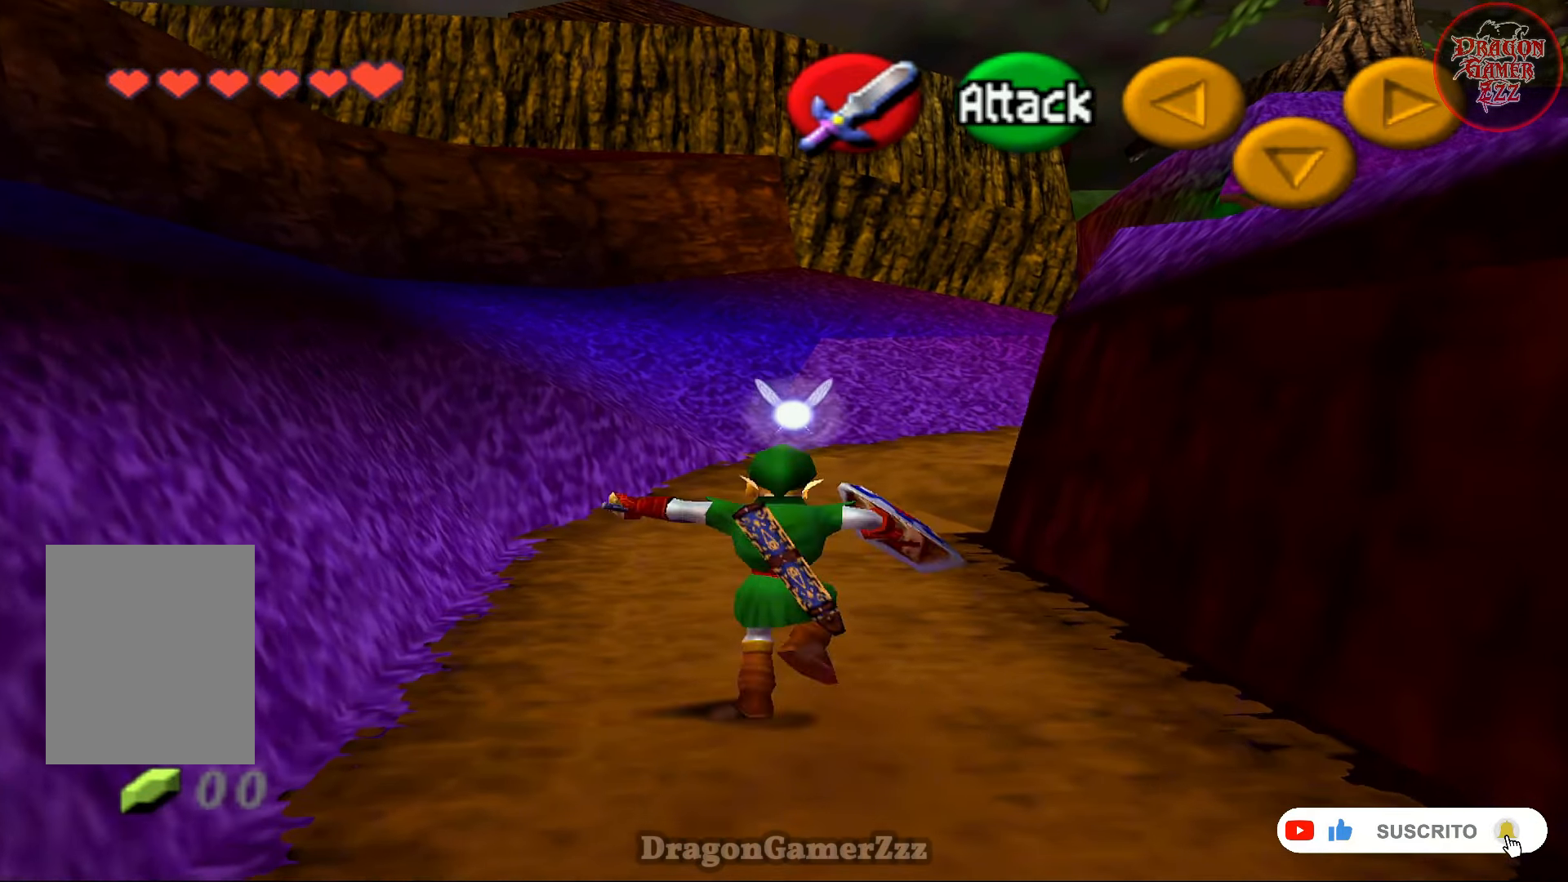
{"dt_ms": 500, "buttons": ["A"], "left_stick": "up-right", "events": [[317, "left_stick", "up-right"], [467, "A", "down"]]}
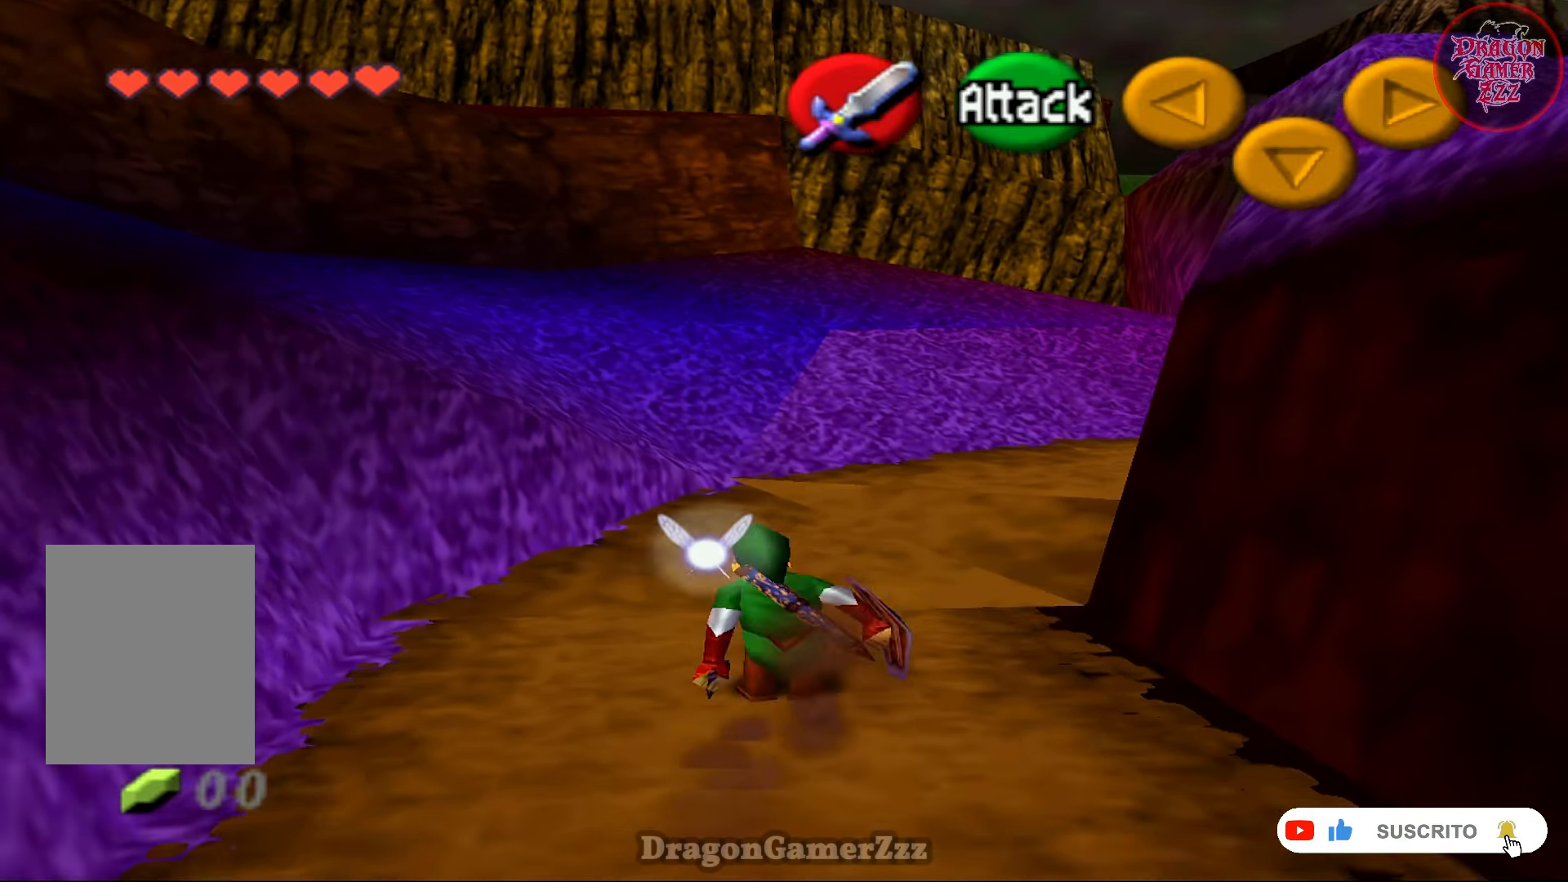
{"dt_ms": 500, "buttons": [], "left_stick": "up", "events": [[117, "A", "up"], [233, "left_stick", "up"]]}
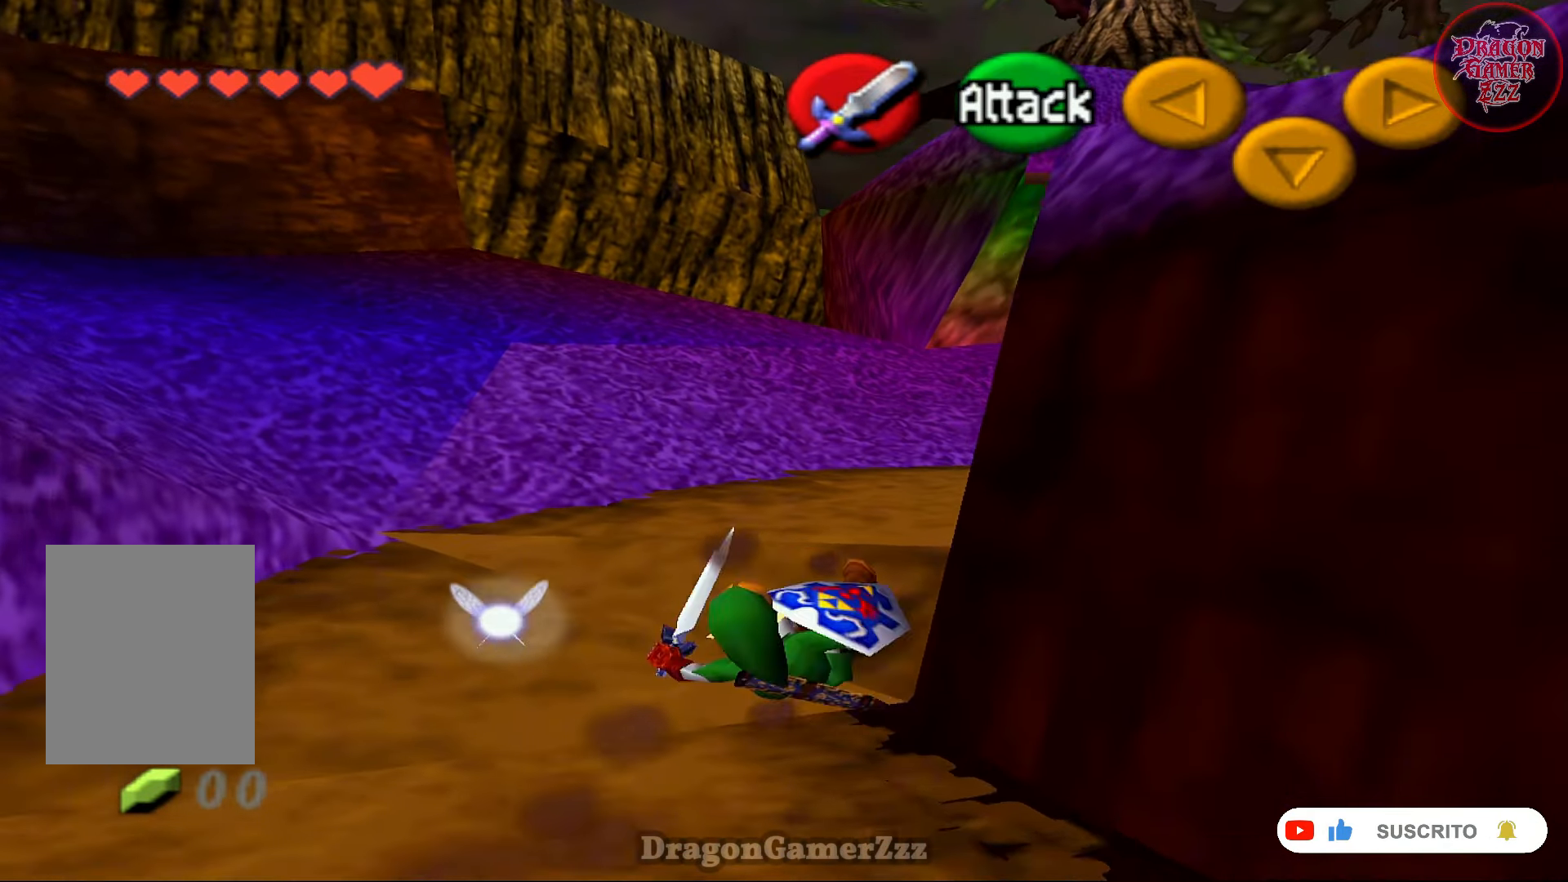
{"dt_ms": 500, "buttons": [], "left_stick": "up-right", "events": [[217, "A", "down"], [367, "A", "up"], [433, "left_stick", "up-right"]]}
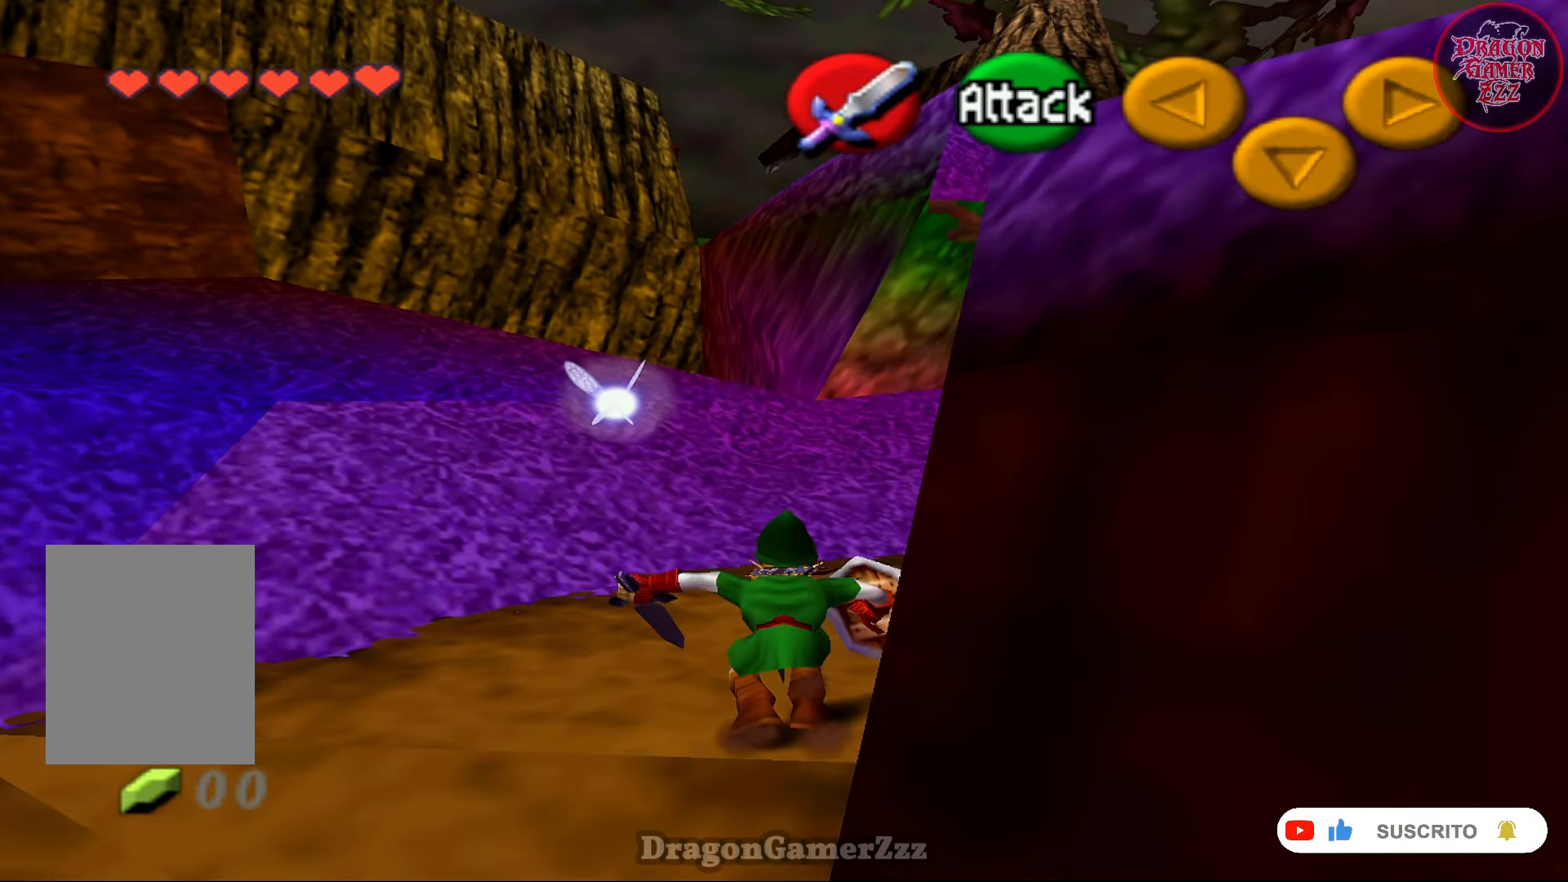
{"dt_ms": 500, "buttons": ["A"], "left_stick": "up-right", "events": [[467, "A", "down"]]}
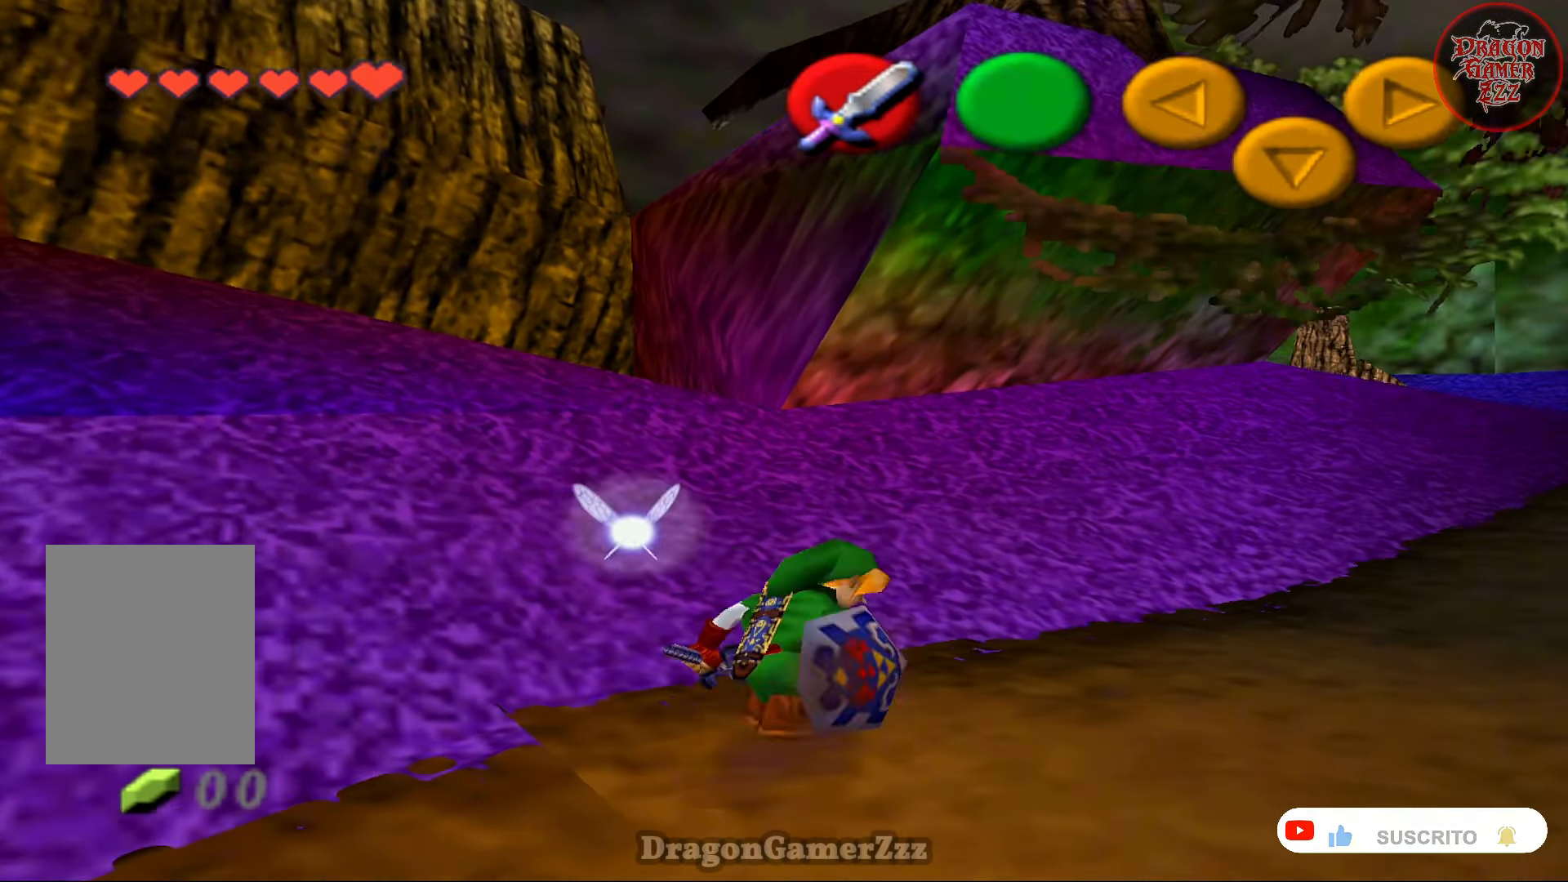
{"dt_ms": 500, "buttons": [], "left_stick": "up-right", "events": [[167, "A", "up"]]}
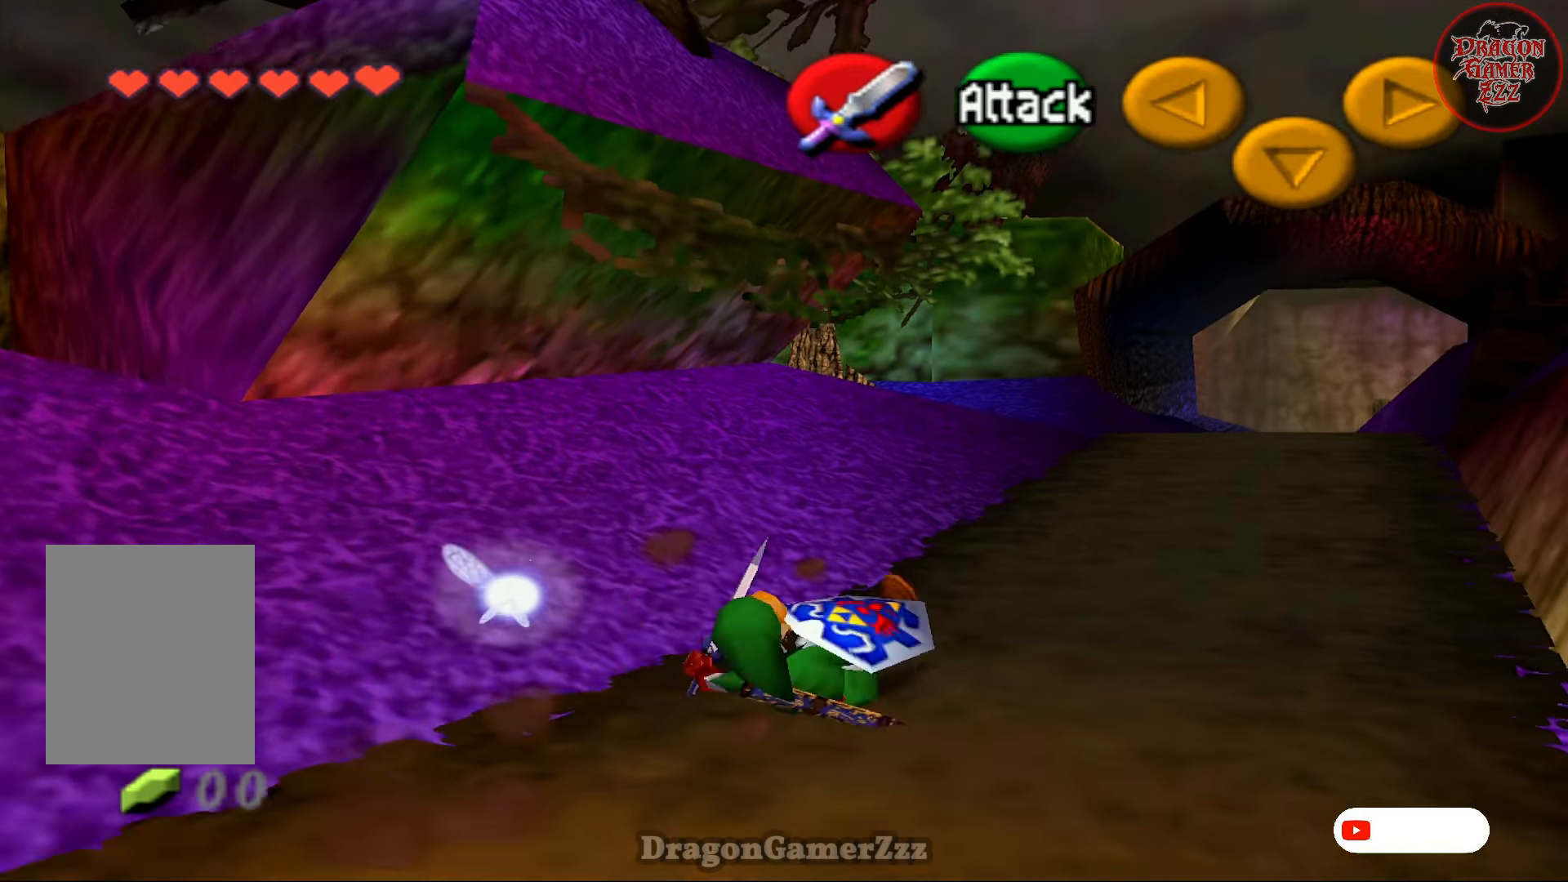
{"dt_ms": 500, "buttons": [], "left_stick": "up", "events": [[217, "A", "down"], [383, "left_stick", "up"], [417, "A", "up"]]}
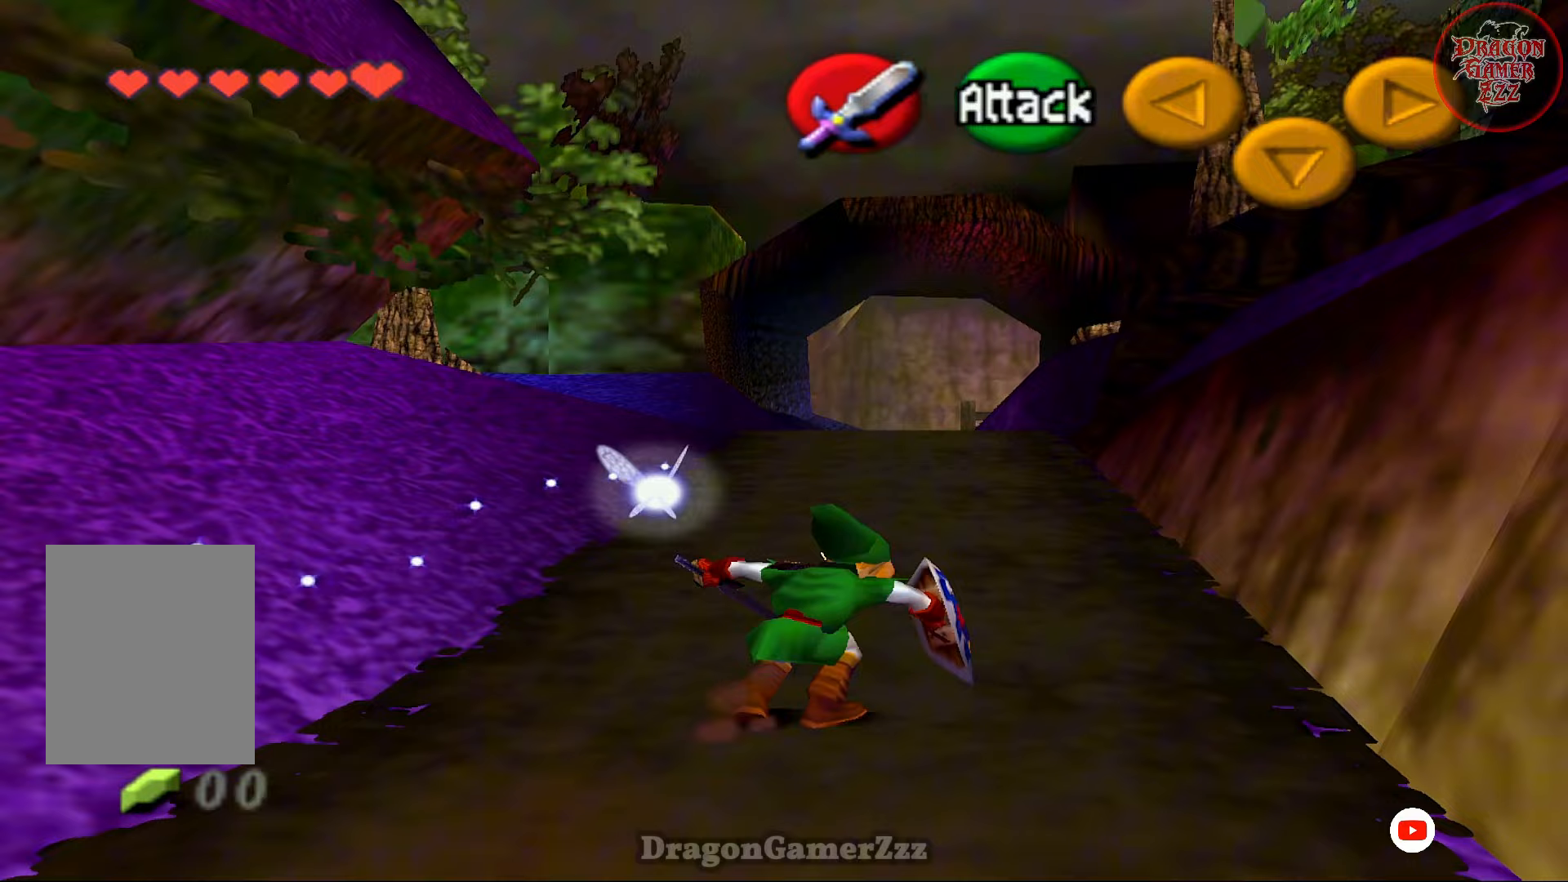
{"dt_ms": 500, "buttons": [], "left_stick": "up-left", "events": [[317, "left_stick", "up-left"]]}
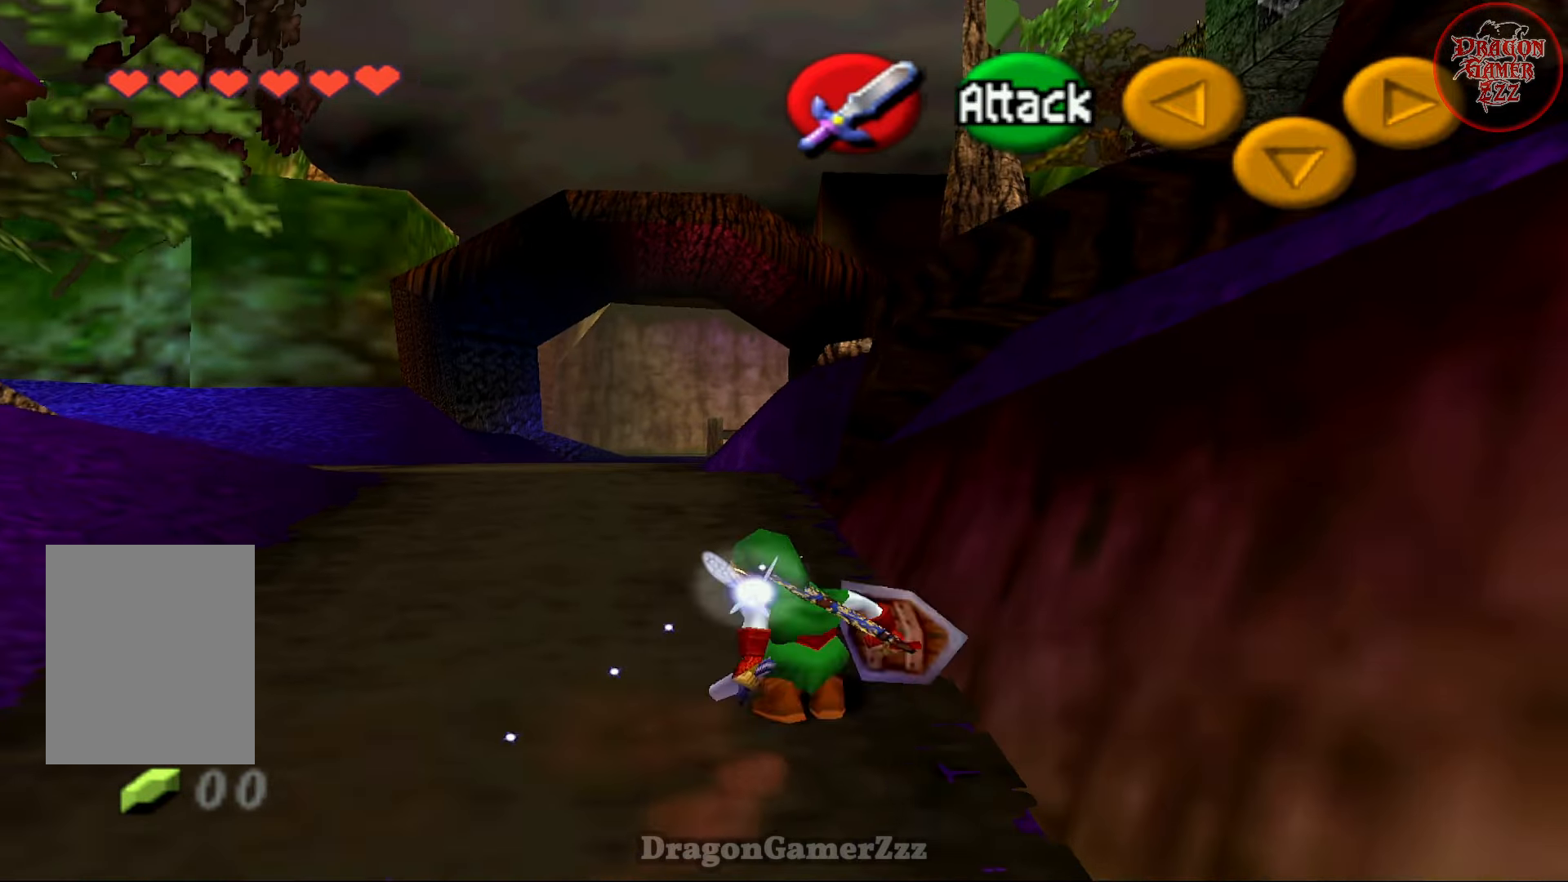
{"dt_ms": 500, "buttons": [], "left_stick": "up", "events": [[417, "left_stick", "up"]]}
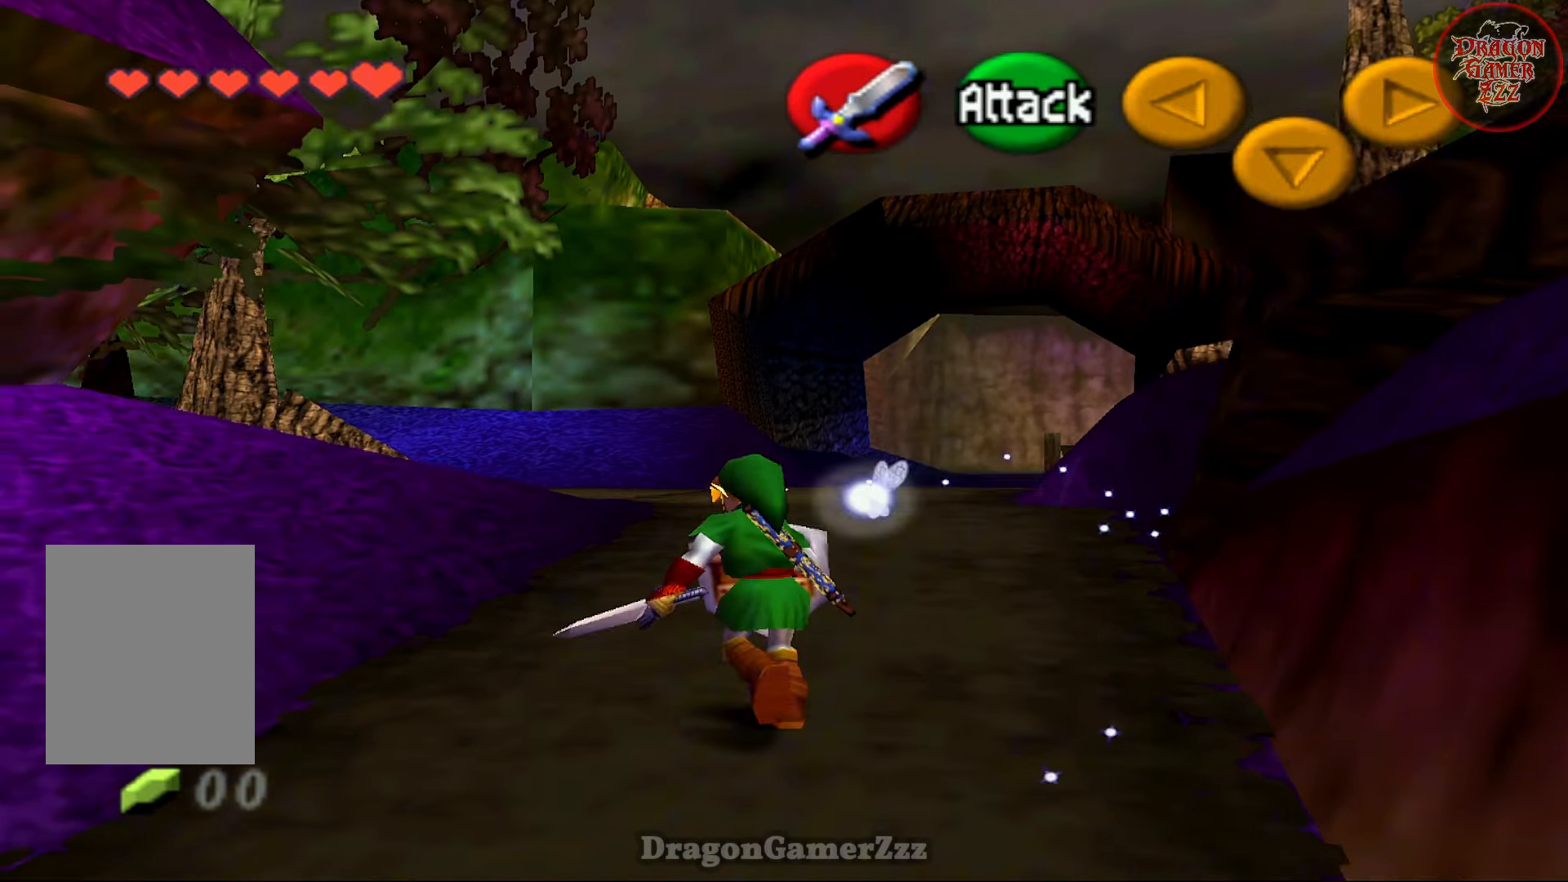
{"dt_ms": 500, "buttons": [], "left_stick": "up", "events": []}
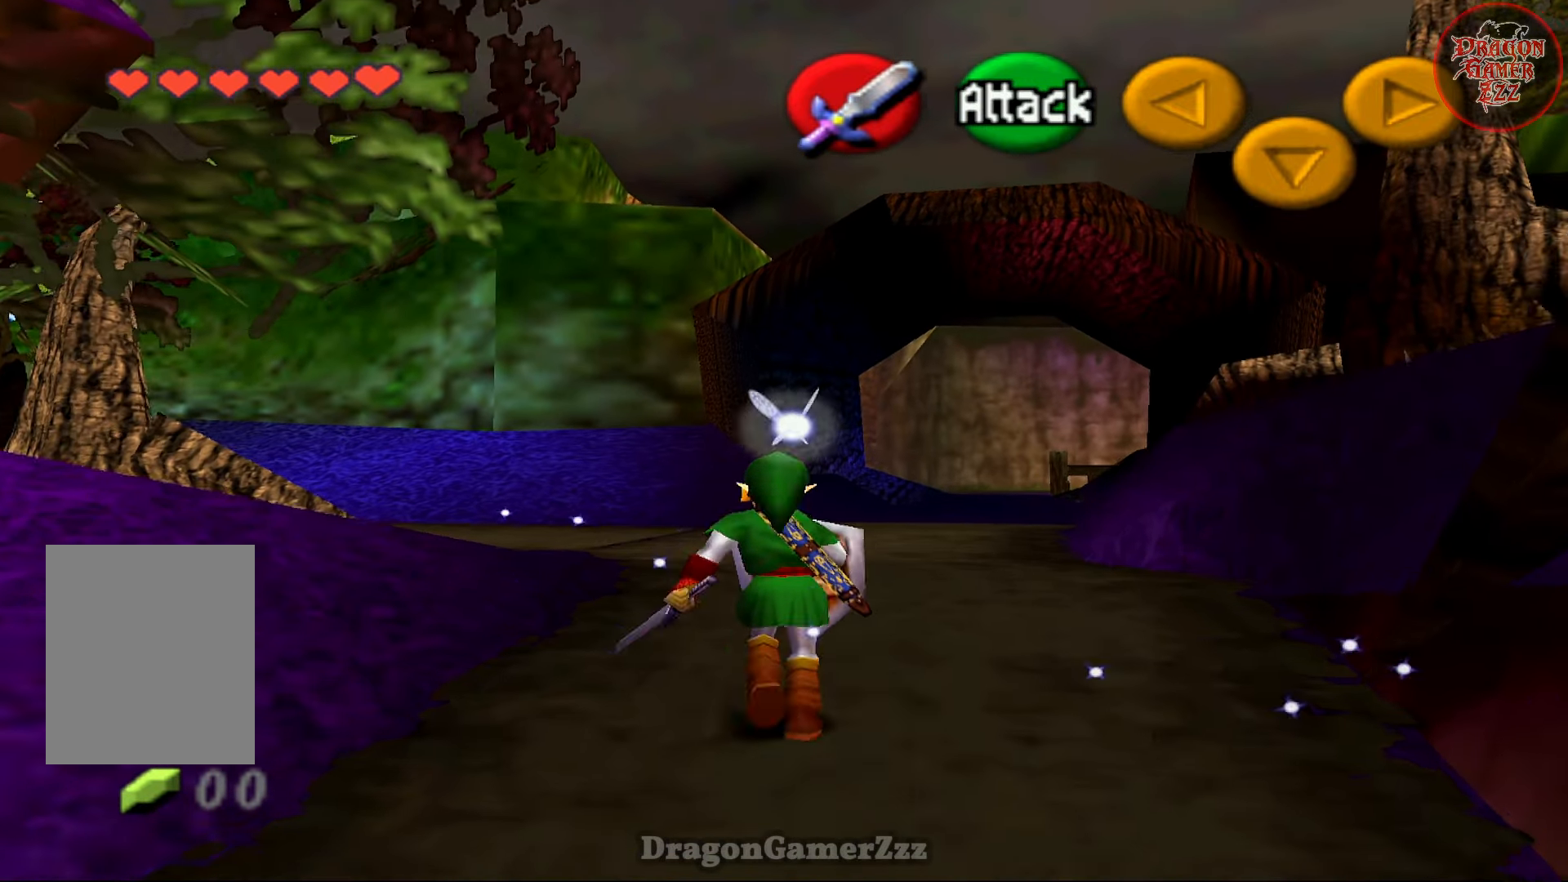
{"dt_ms": 500, "buttons": ["Z"], "left_stick": "center", "events": [[233, "left_stick", "right"], [417, "Z", "down"], [417, "left_stick", "center"]]}
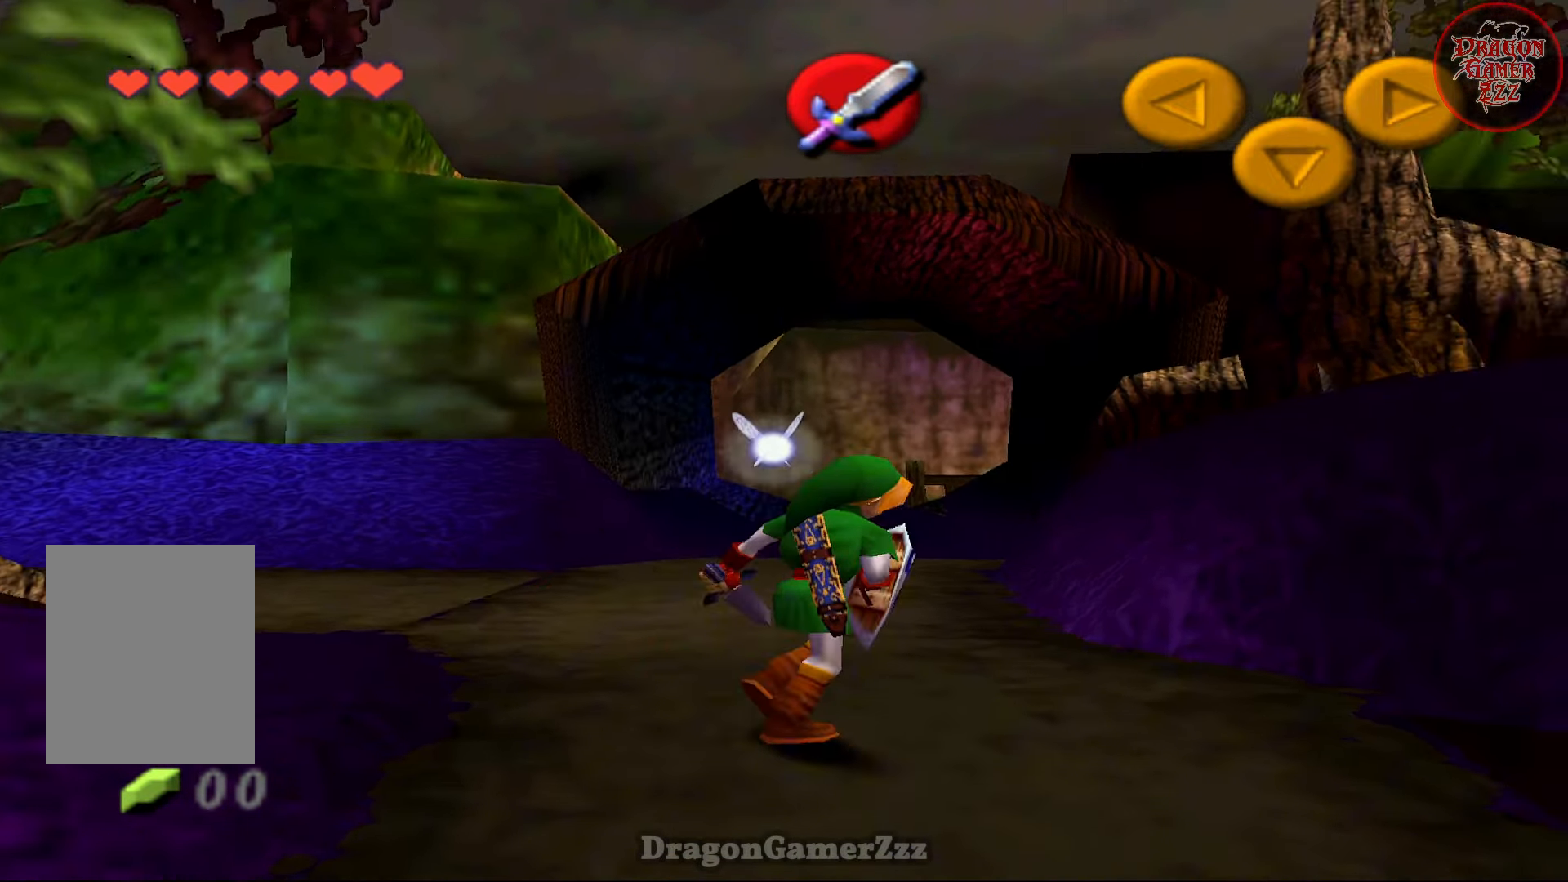
{"dt_ms": 500, "buttons": [], "left_stick": "center", "events": [[17, "Z", "up"]]}
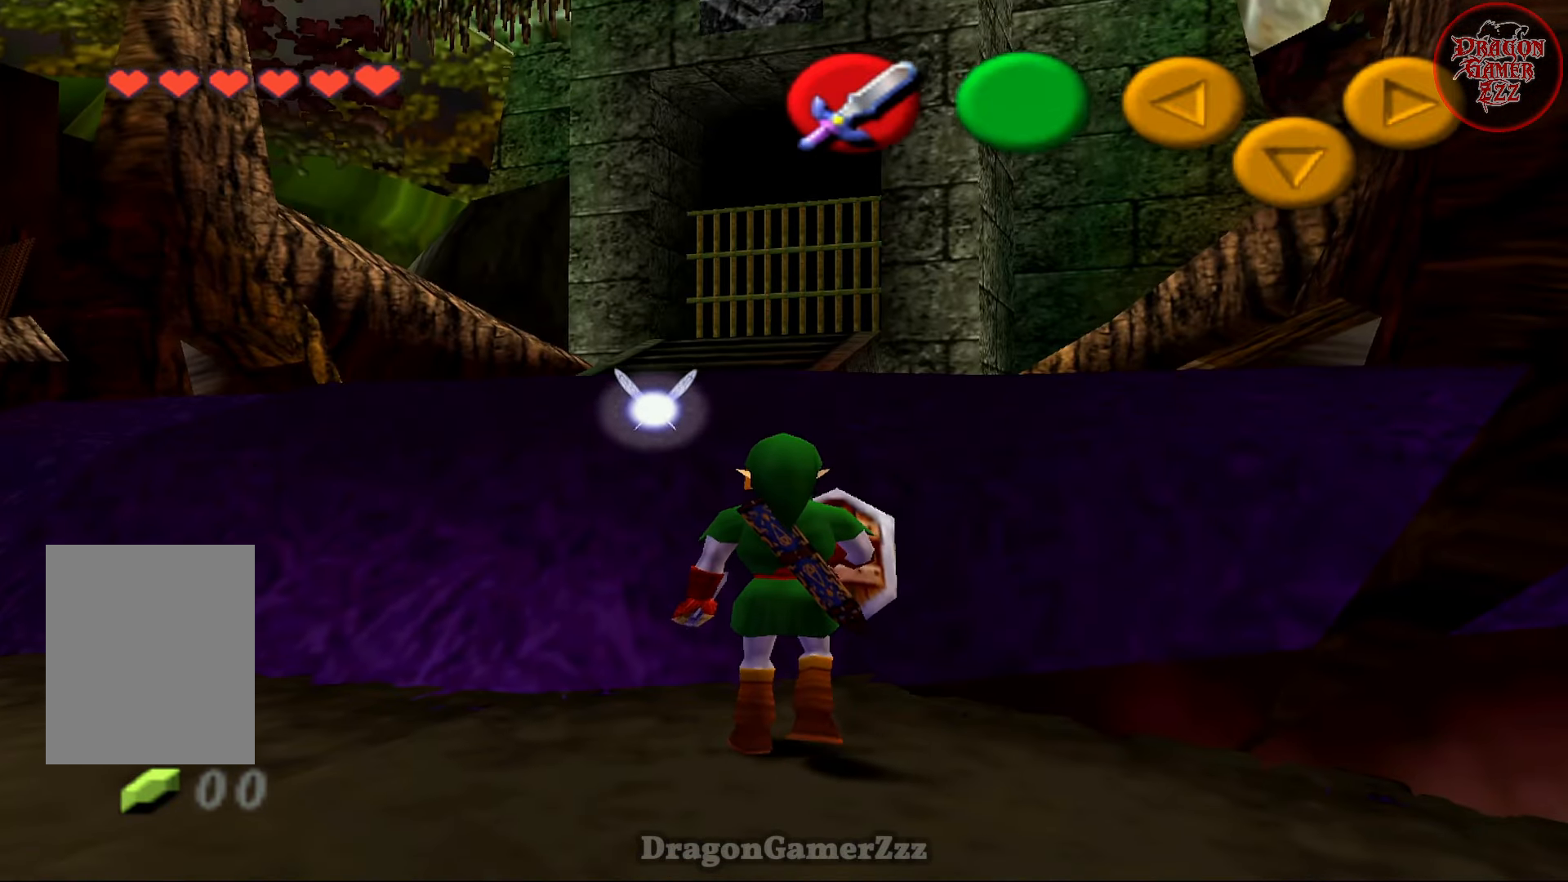
{"dt_ms": 500, "buttons": [], "left_stick": "up", "events": [[133, "left_stick", "up"]]}
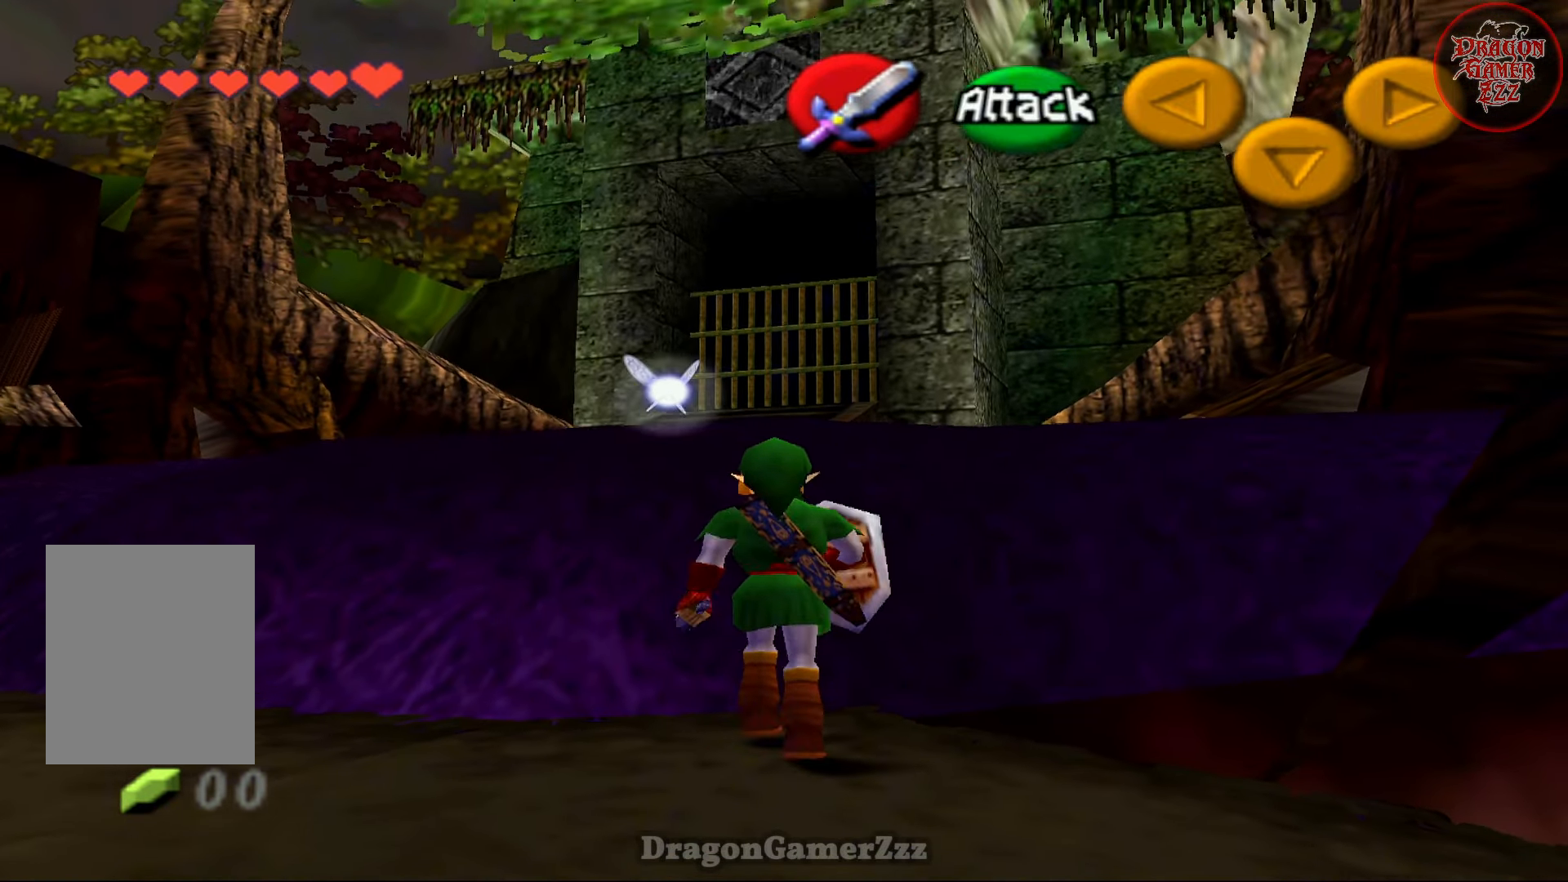
{"dt_ms": 500, "buttons": [], "left_stick": "center", "events": [[33, "left_stick", "up-left"], [267, "left_stick", "up"], [483, "left_stick", "center"]]}
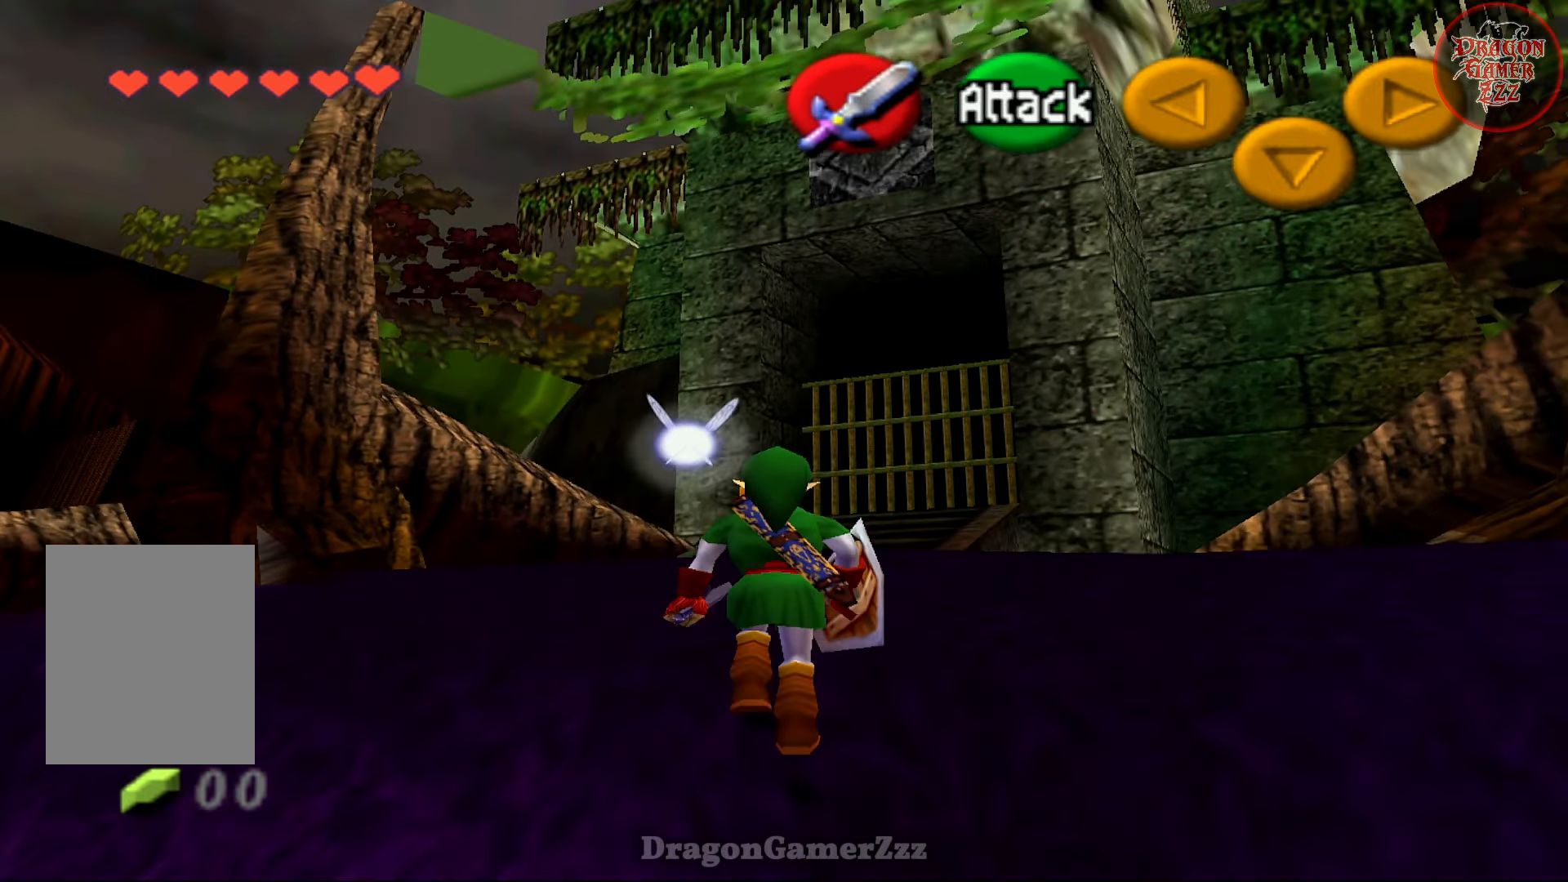
{"dt_ms": 500, "buttons": [], "left_stick": "left", "events": [[317, "left_stick", "left"]]}
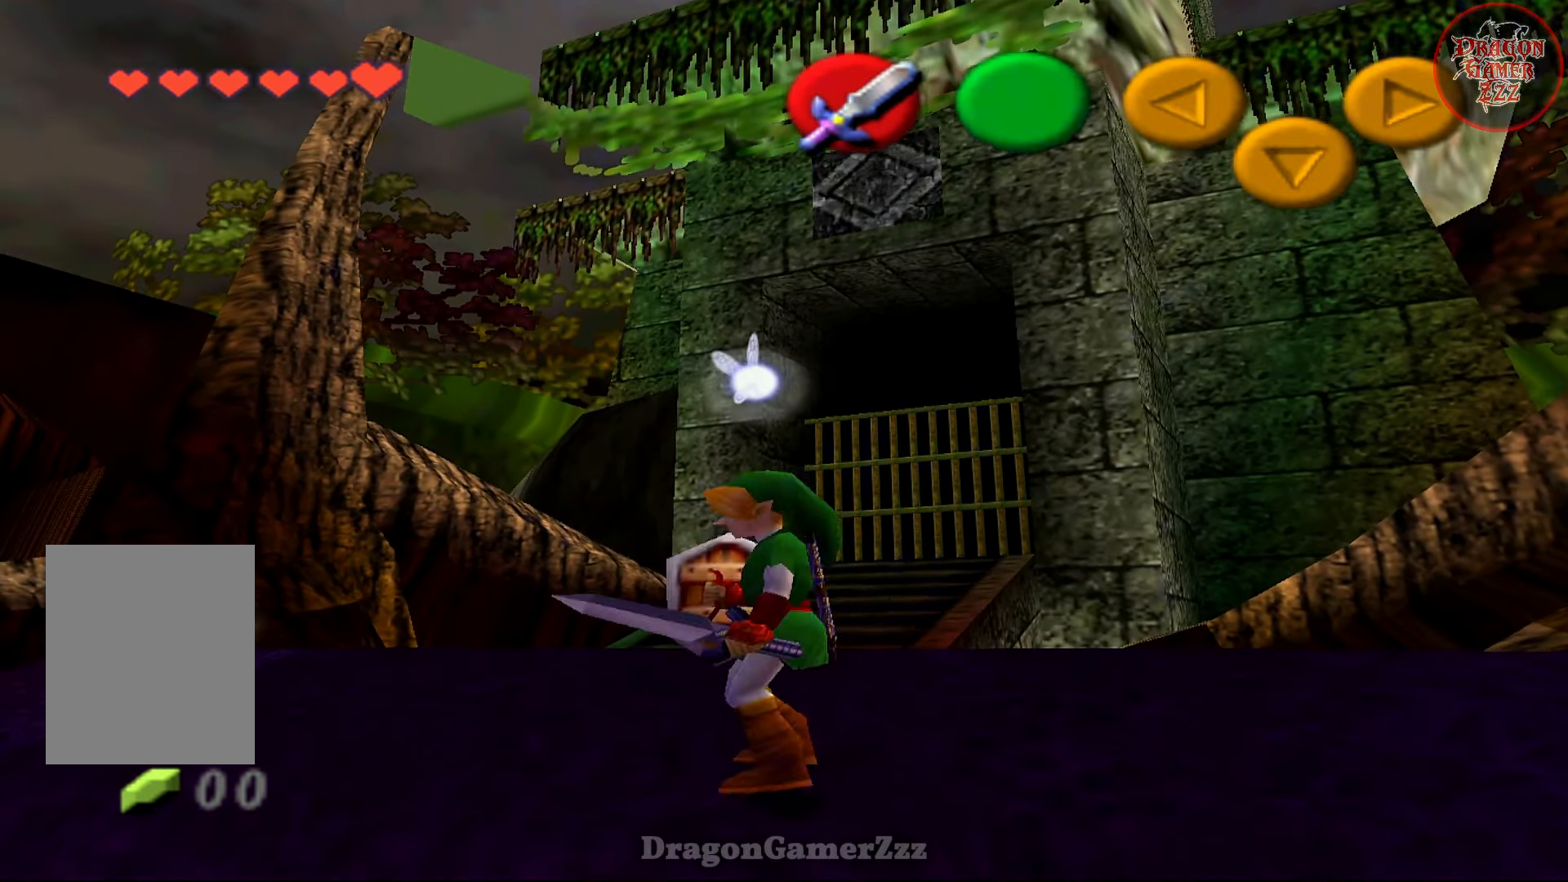
{"dt_ms": 500, "buttons": [], "left_stick": "up-left", "events": [[267, "left_stick", "up-left"]]}
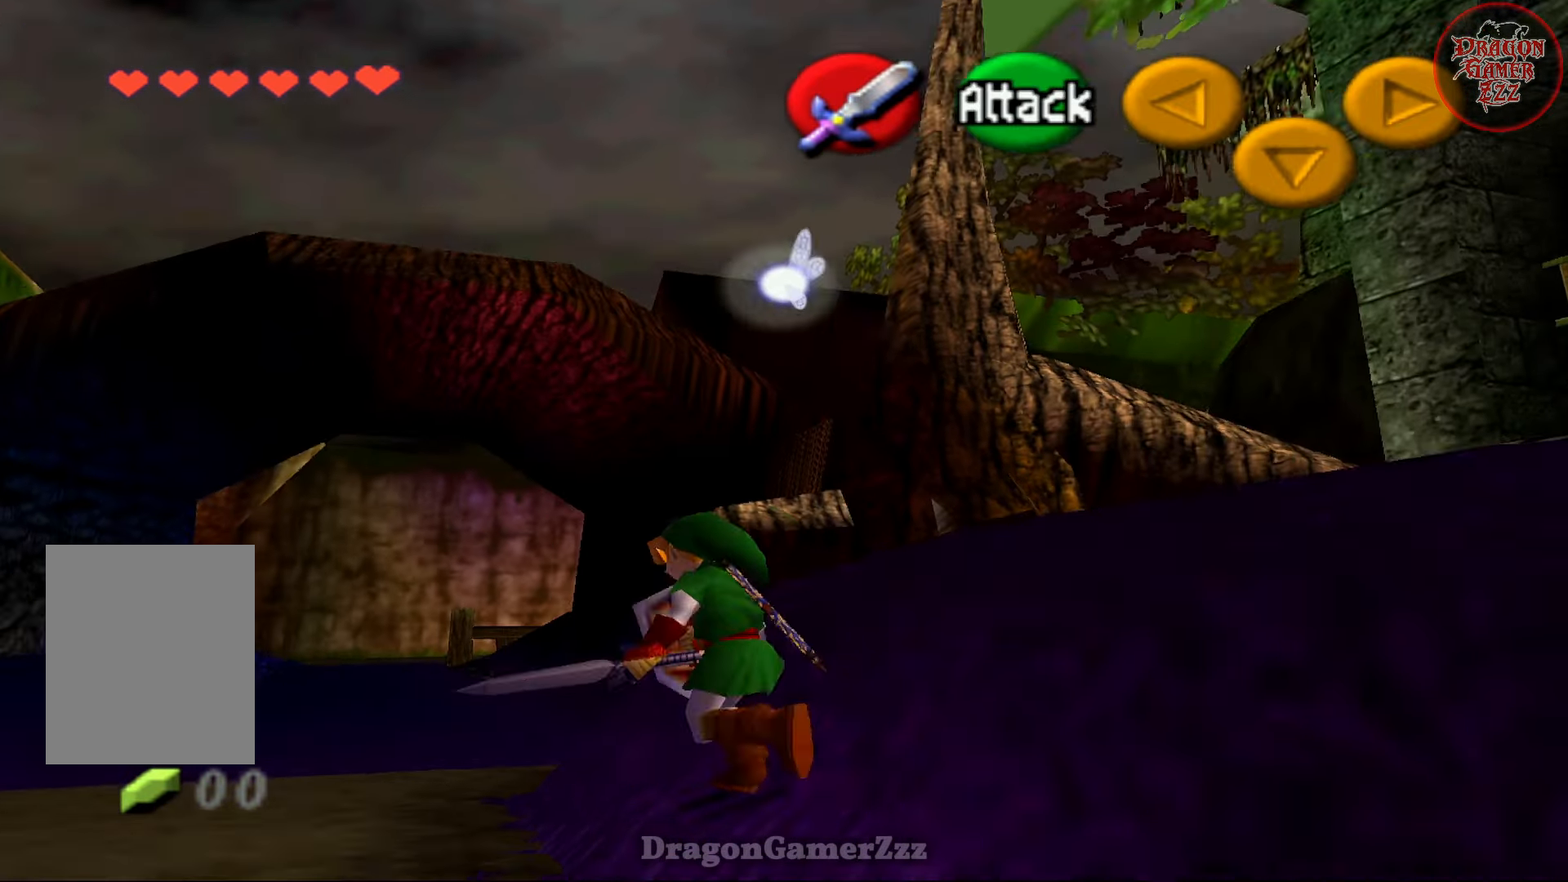
{"dt_ms": 500, "buttons": [], "left_stick": "up", "events": [[317, "left_stick", "up"]]}
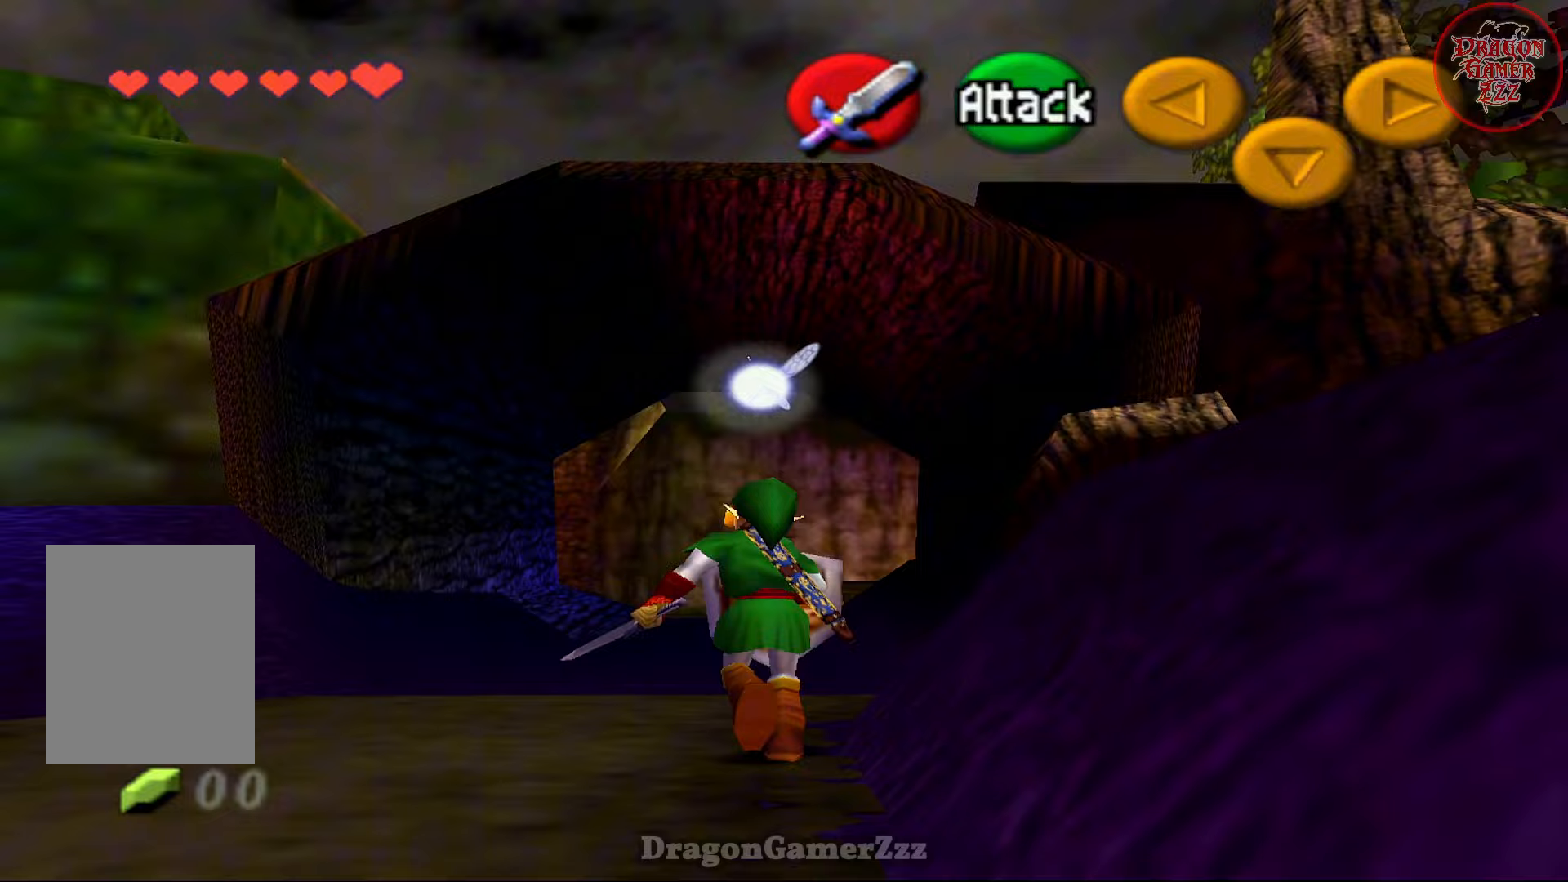
{"dt_ms": 500, "buttons": [], "left_stick": "up", "events": []}